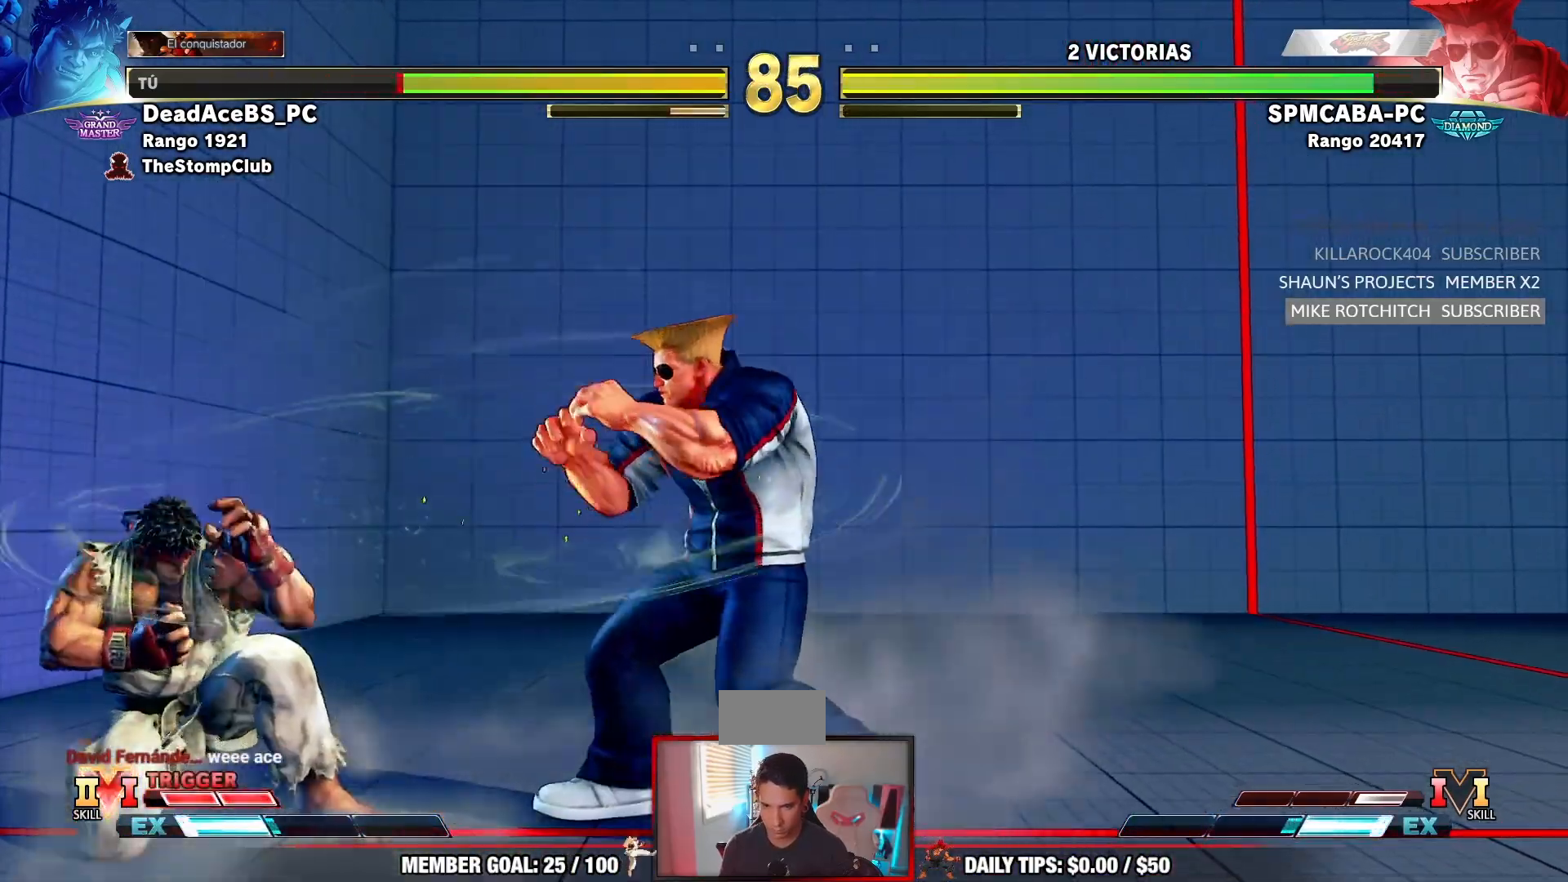
Gameplay with a controller (arcade stick); each line is a JSON object with the inputs held at the frame after it. "events" lists button and stick changes between this image and that frame as [ms after this image, input, new state], when the widget could be followed in between. Not read: L3 R3.
{"buttons": [], "left_stick": "down-left", "events": [[100, "left_stick", "left"], [167, "left_stick", "down-left"]]}
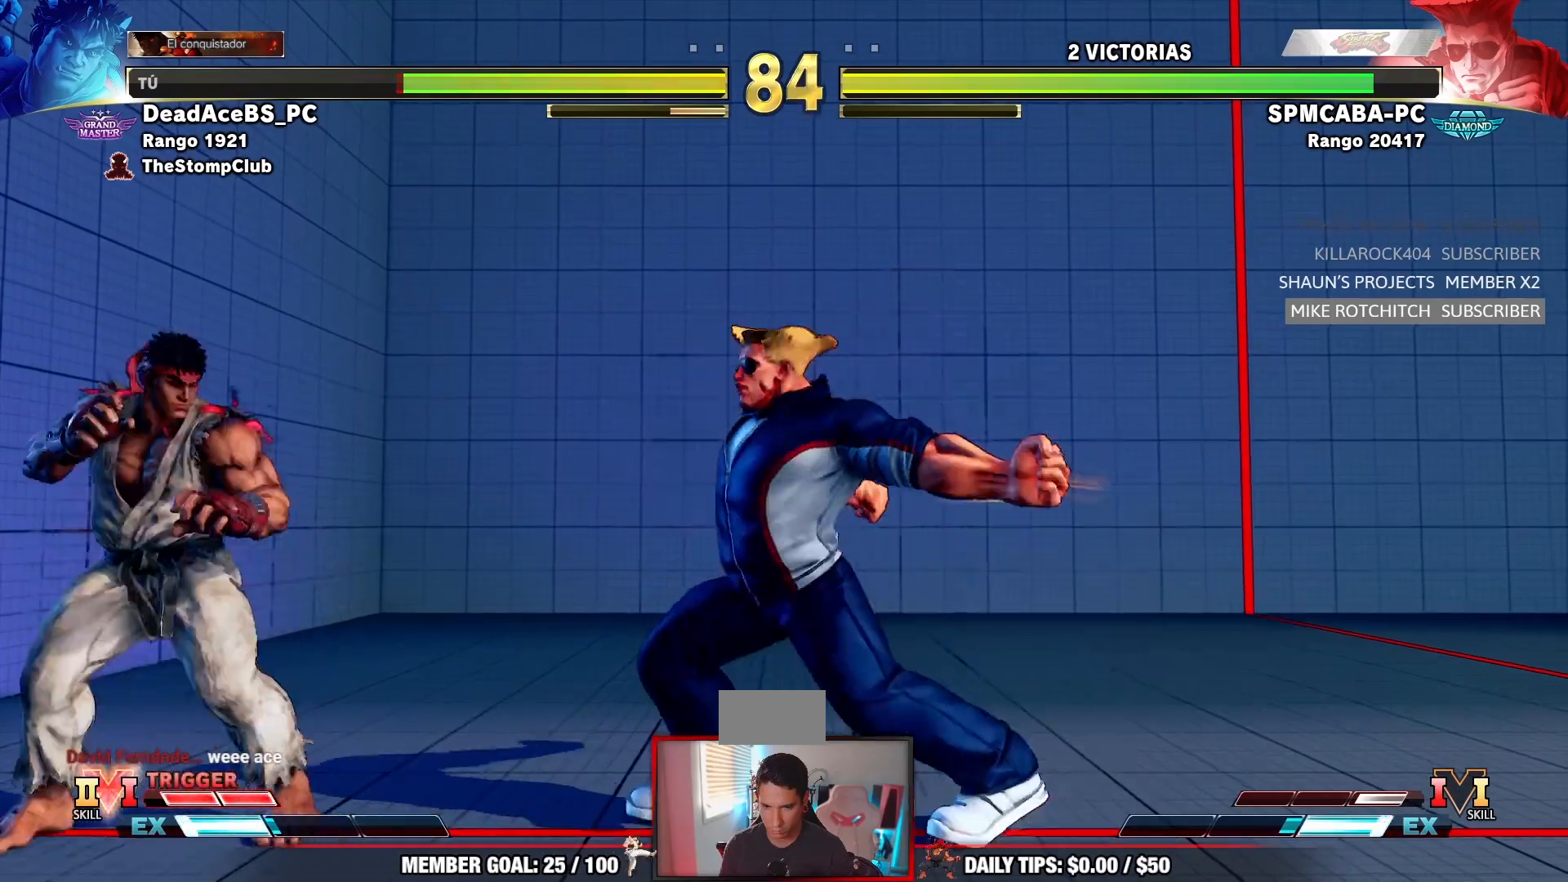
{"buttons": [], "left_stick": "down-left", "events": []}
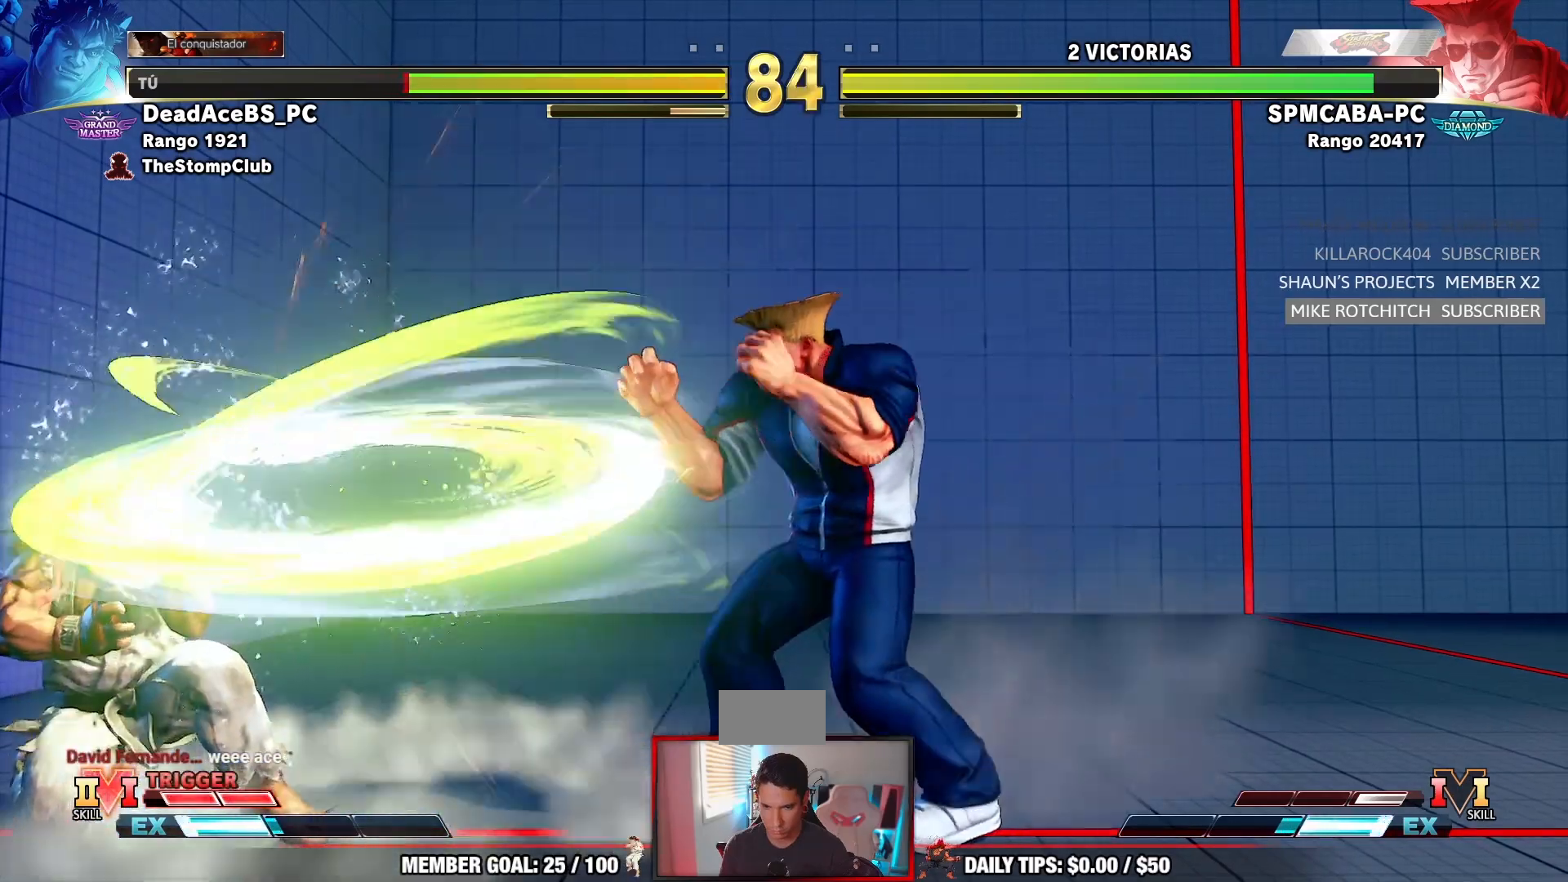
{"buttons": [], "left_stick": "down-left", "events": [[283, "SQUARE", "down"], [433, "SQUARE", "up"]]}
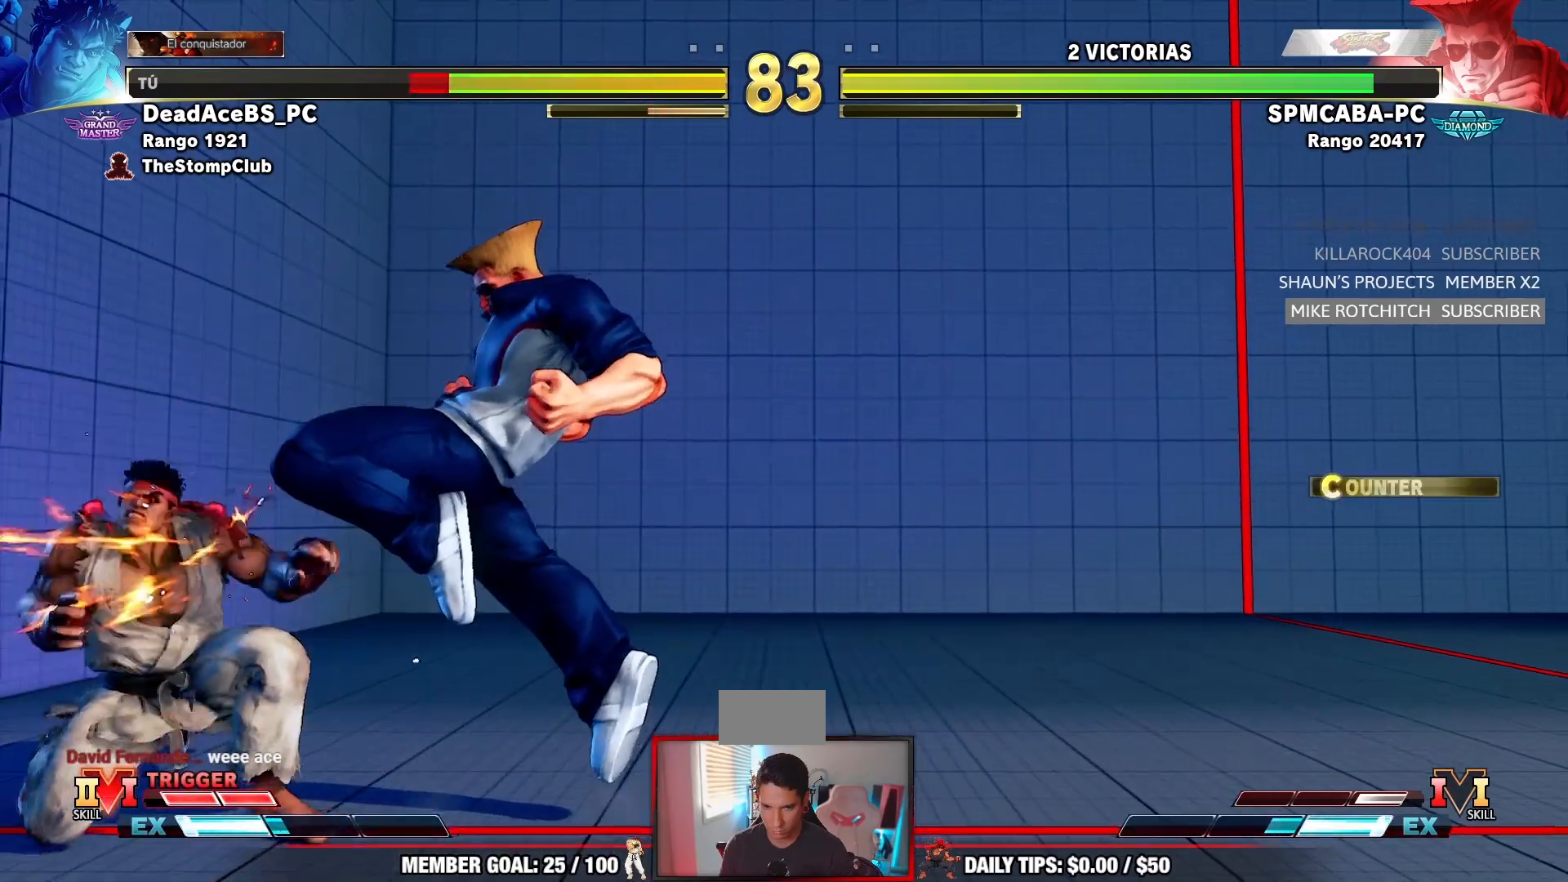
{"buttons": [], "left_stick": "down-left", "events": []}
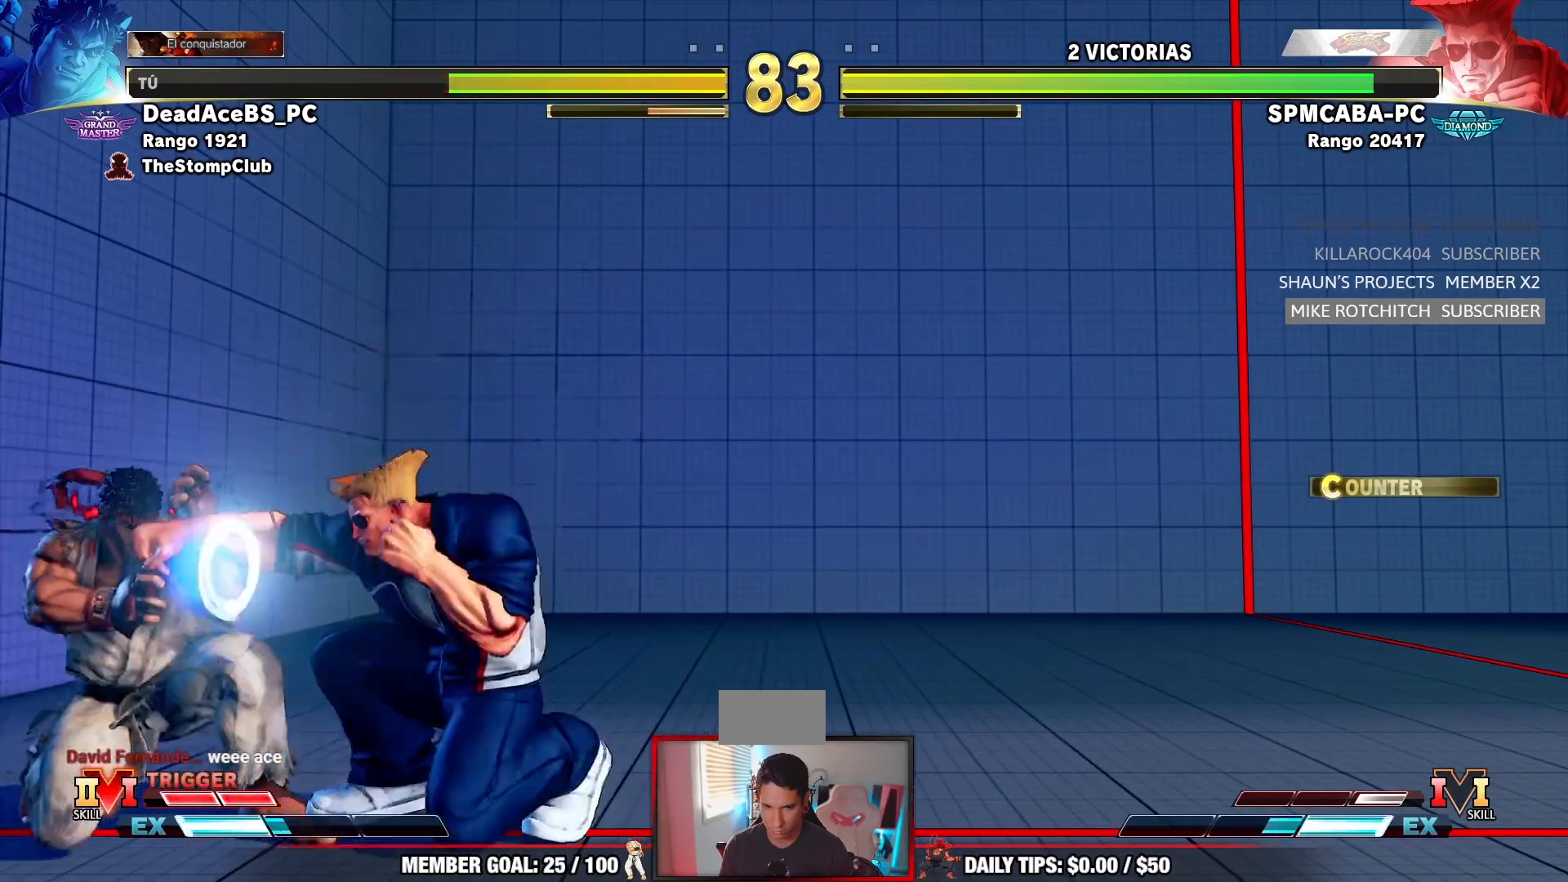
{"buttons": [], "left_stick": "down-left", "events": []}
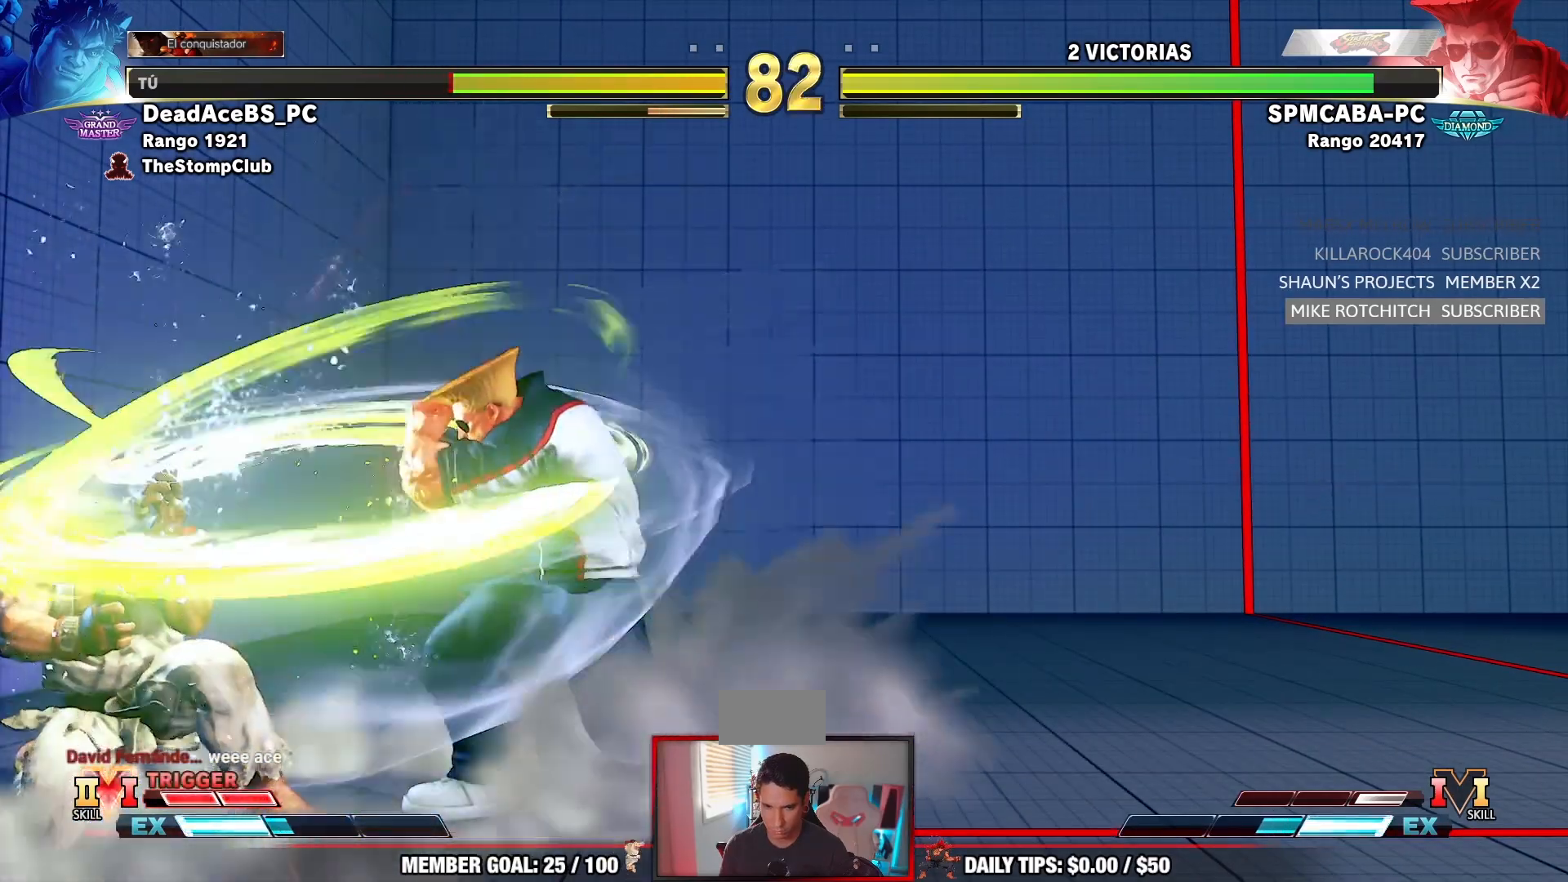
{"buttons": [], "left_stick": "down-left", "events": []}
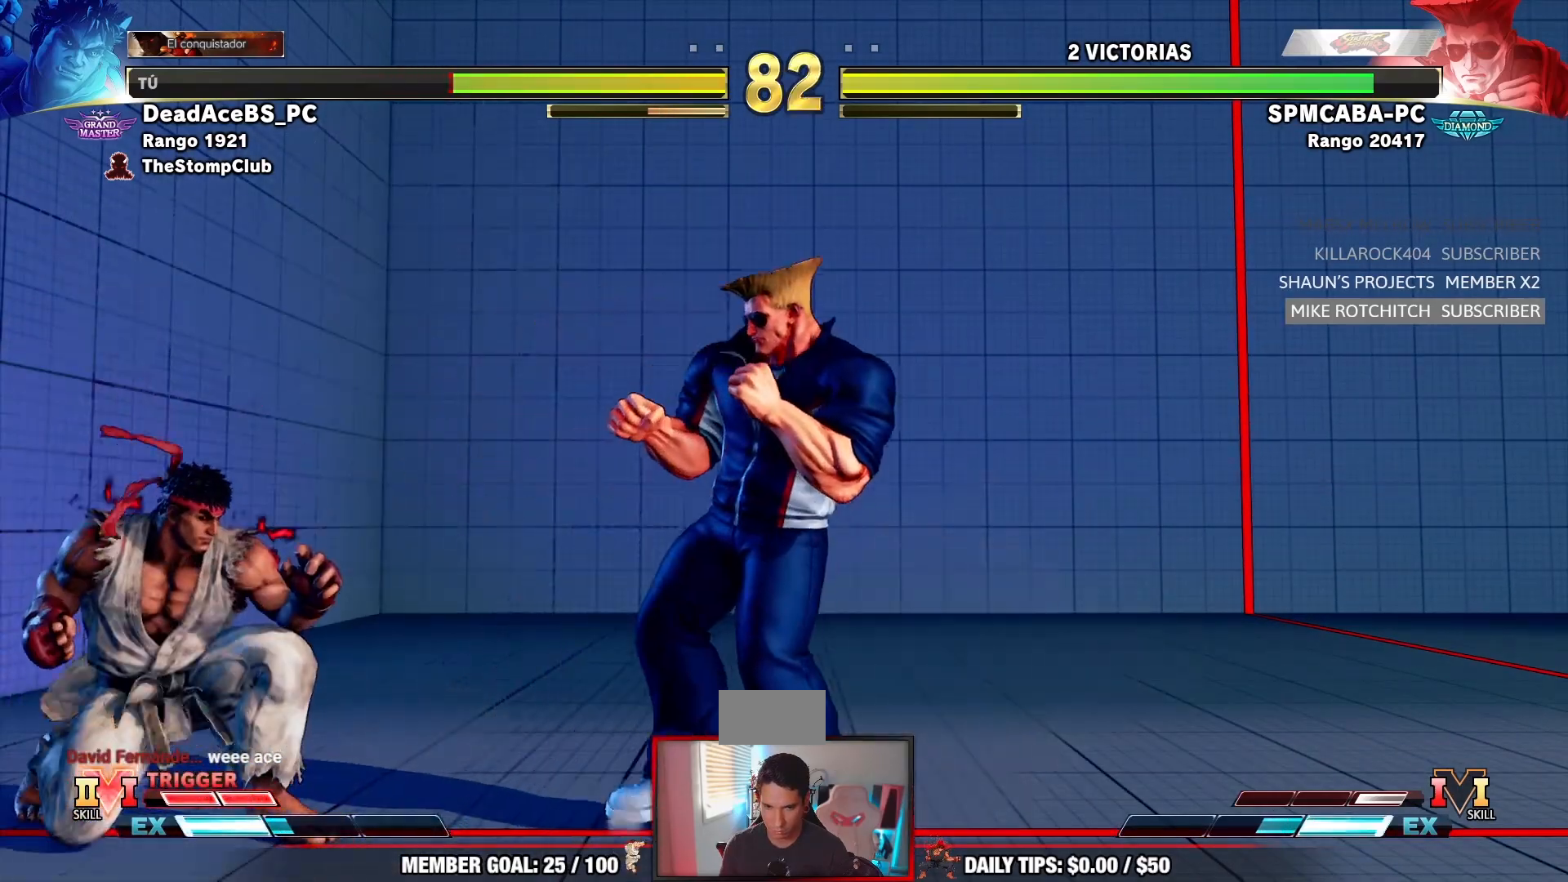
{"buttons": [], "left_stick": "down-left", "events": []}